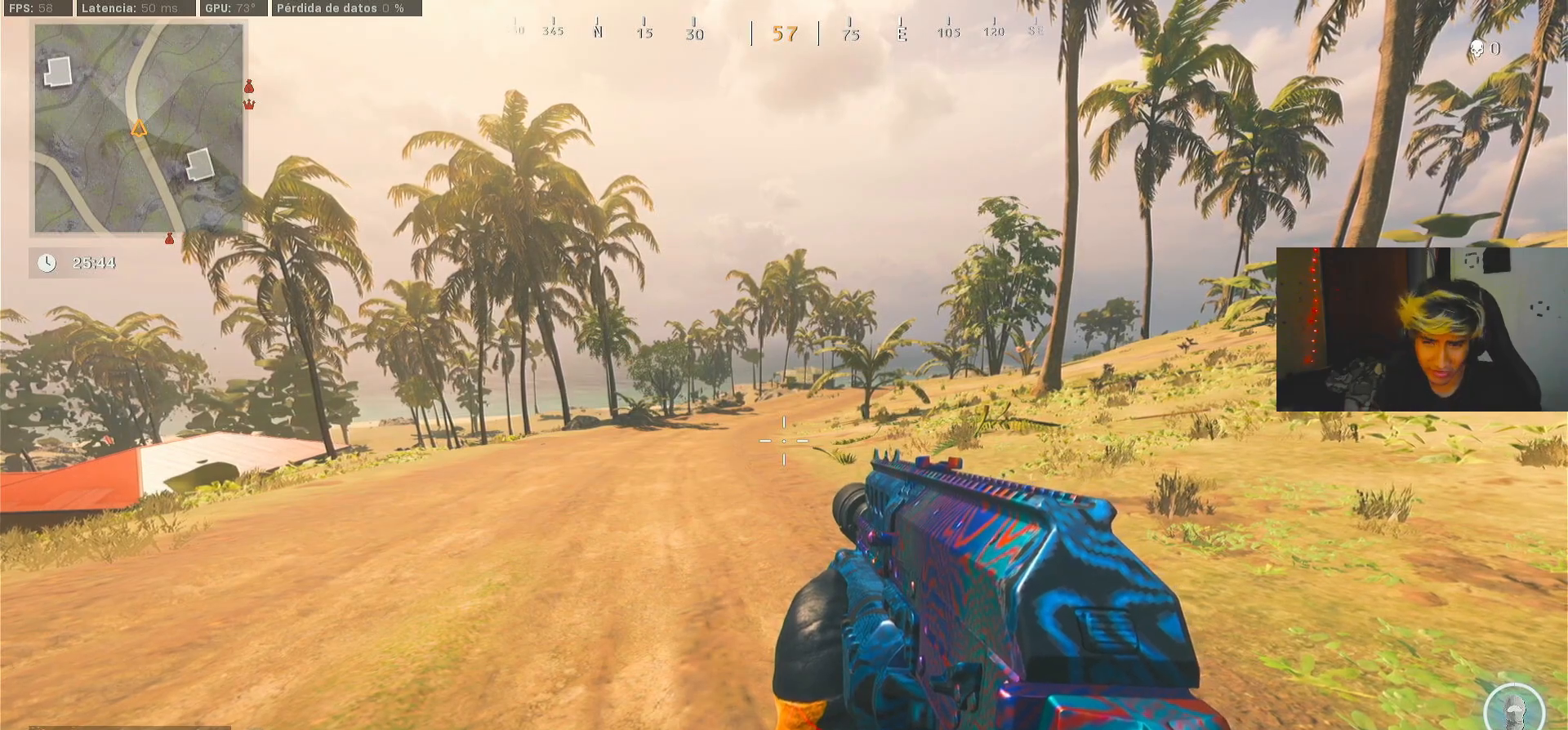
Gameplay with a controller (Xbox layout); each line is a JSON object with the inputs held at the frame after it. "events" lists button and stick changes between this image and that frame as [ms after this image, input, new state], when the widget could be followed in between.
{"buttons": [], "left_stick": "up", "right_stick": "center", "events": [[333, "left_stick", "up"], [333, "right_stick", "left"], [400, "right_stick", "center"]]}
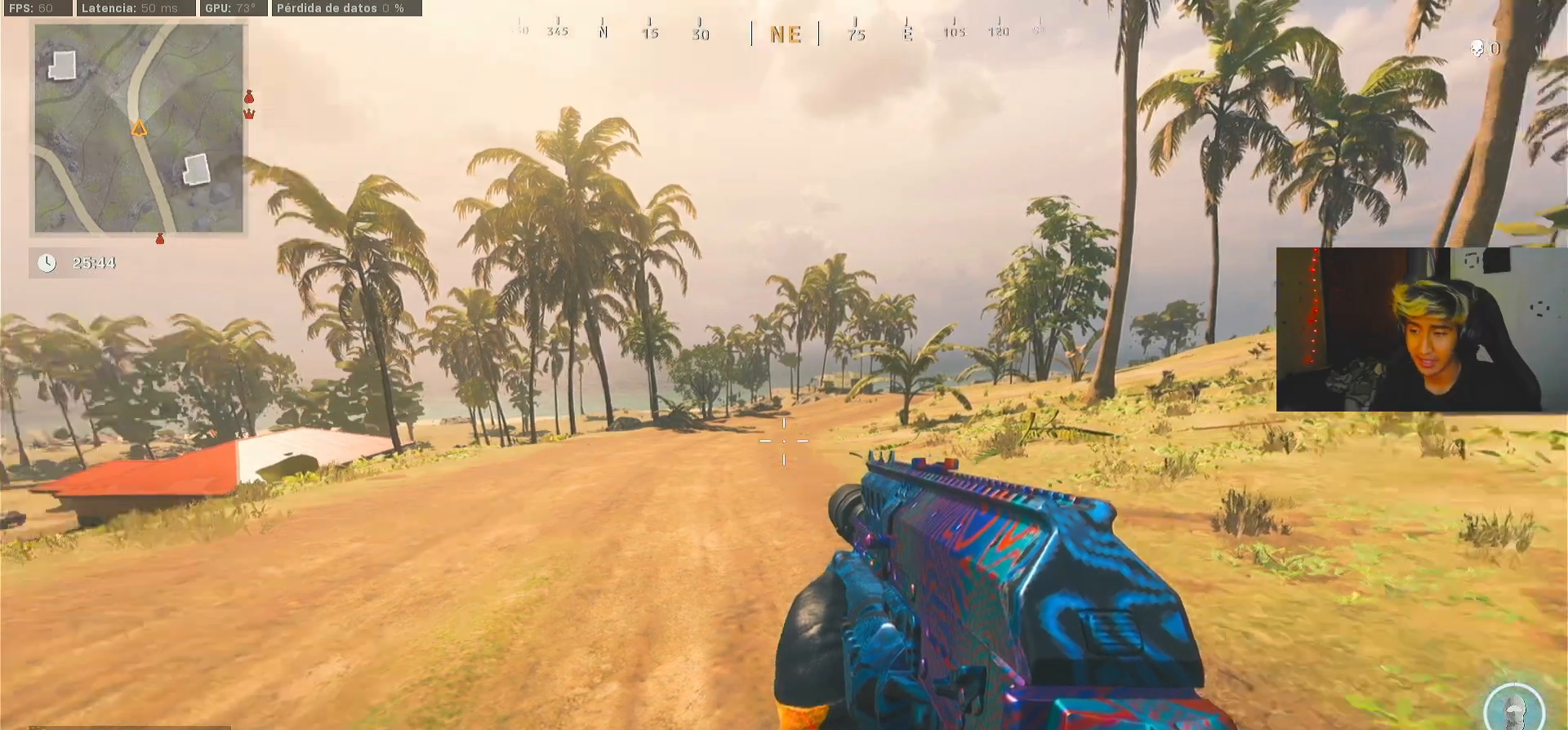
{"buttons": [], "left_stick": "up", "right_stick": "center", "events": []}
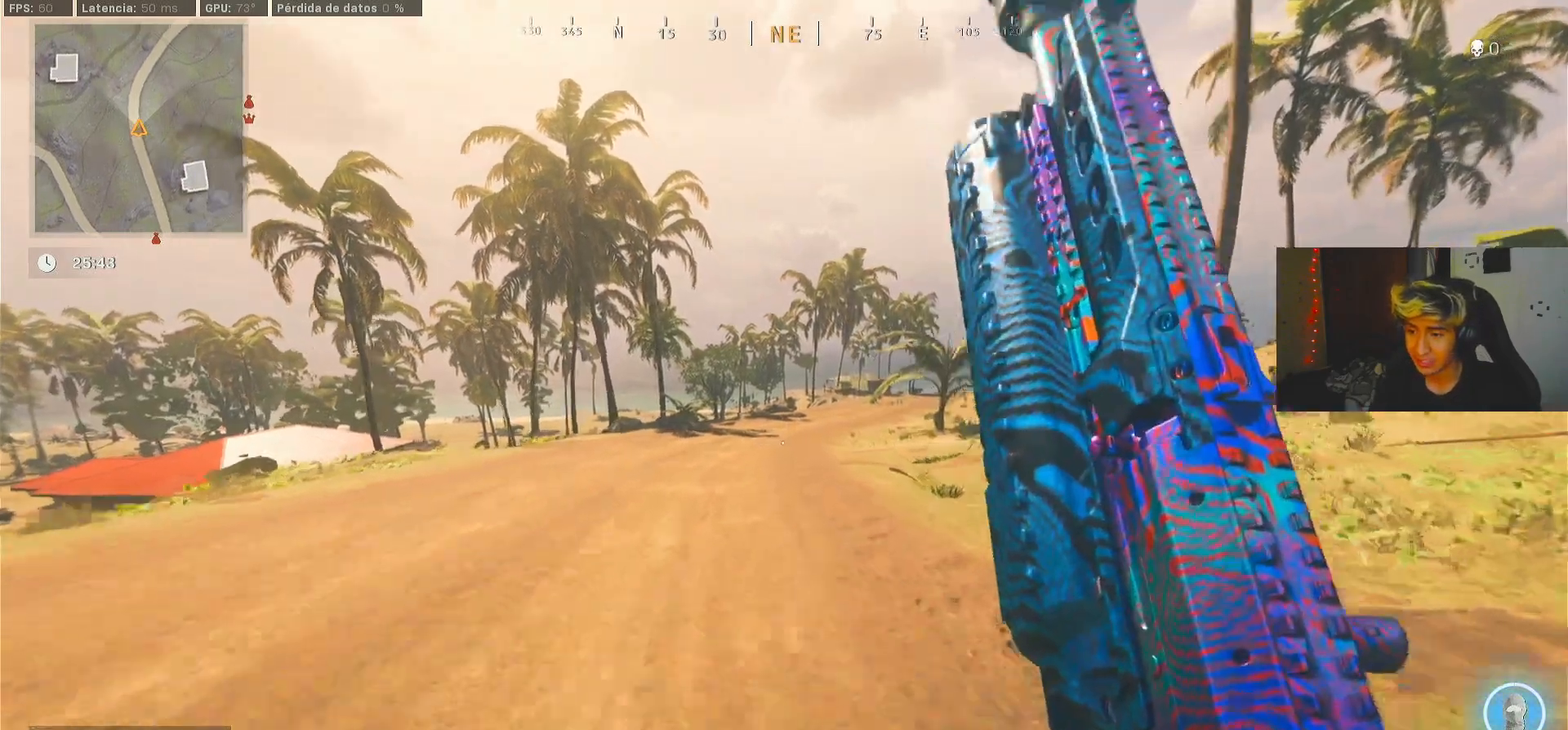
{"buttons": [], "left_stick": "up", "right_stick": "center", "events": []}
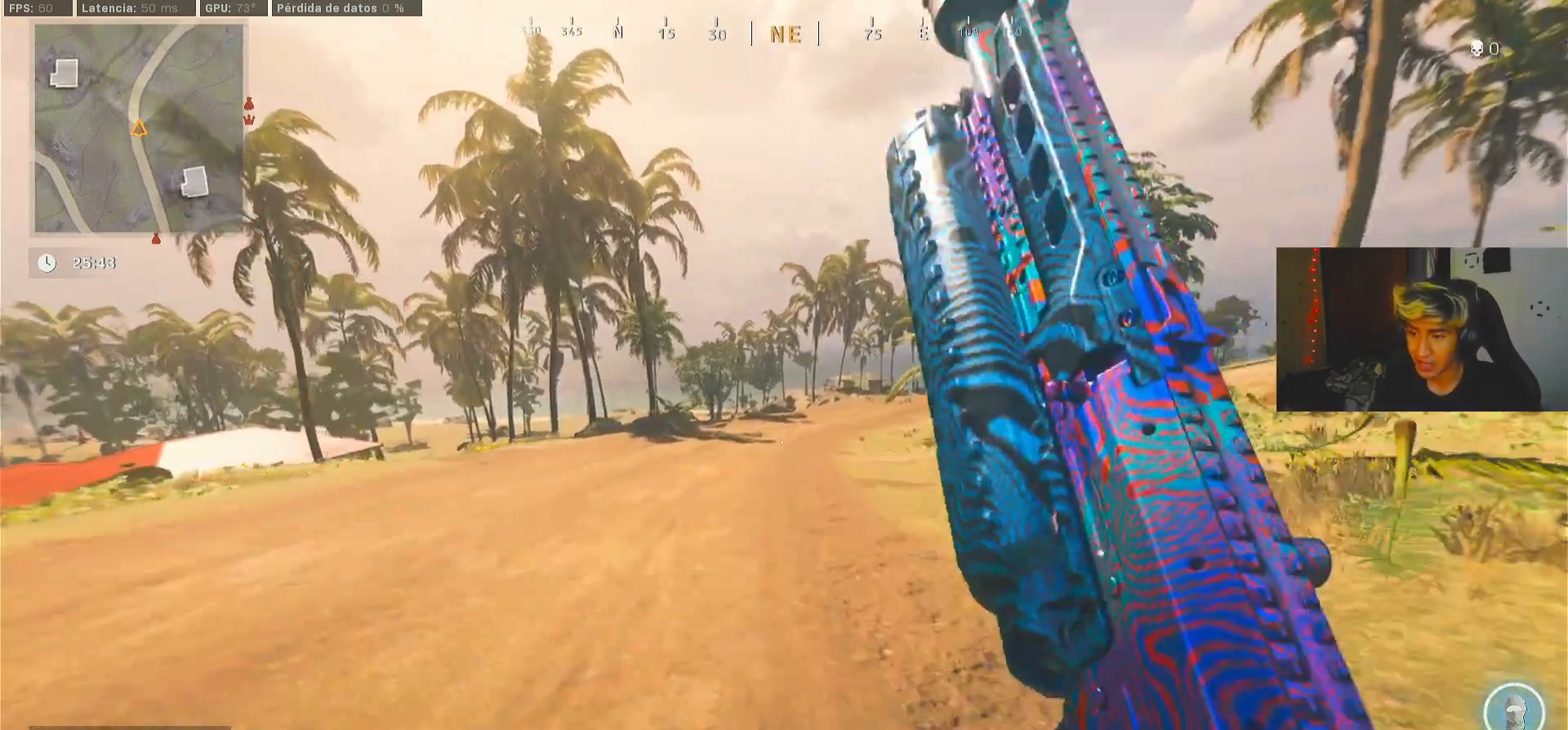
{"buttons": [], "left_stick": "up", "right_stick": "center", "events": []}
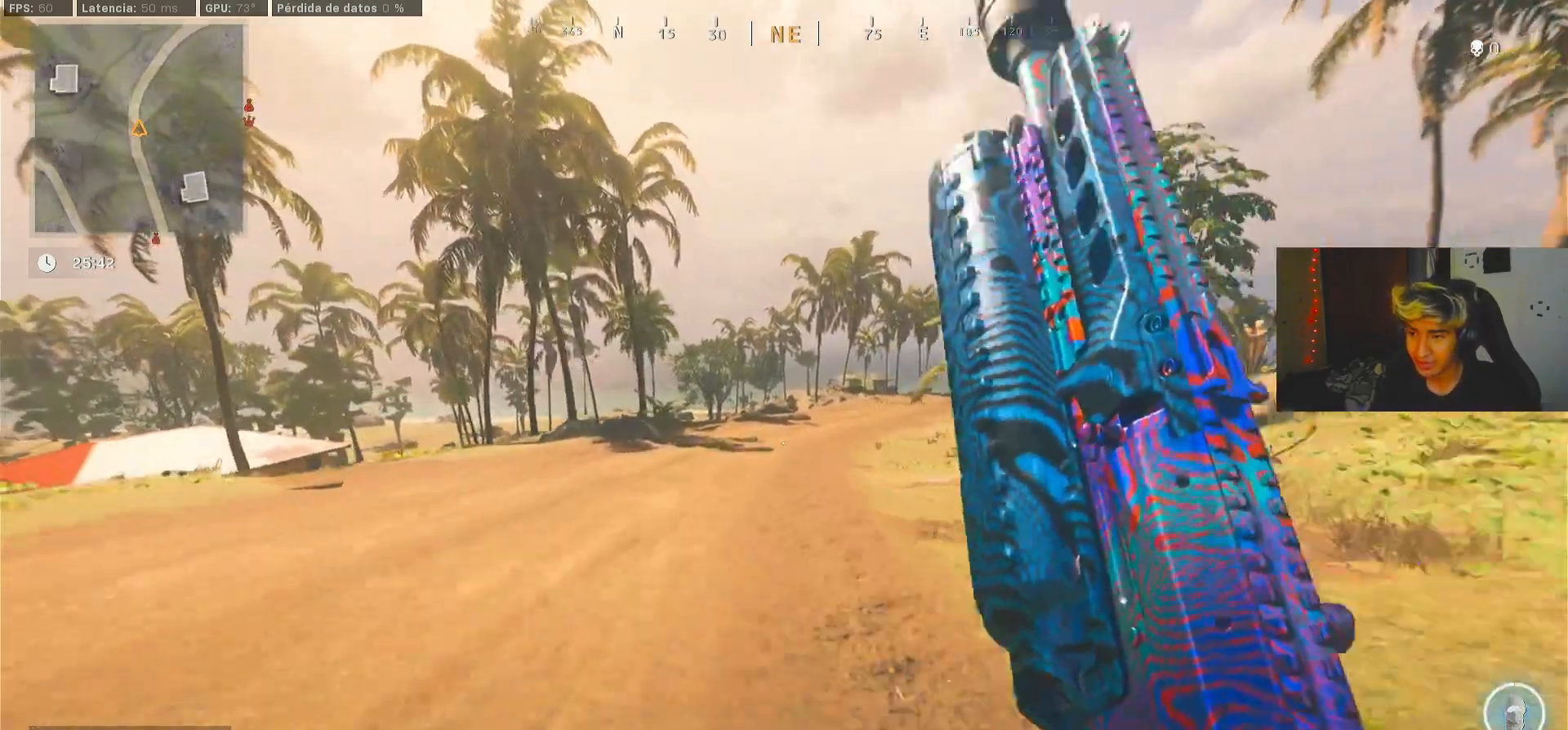
{"buttons": [], "left_stick": "up", "right_stick": "center", "events": []}
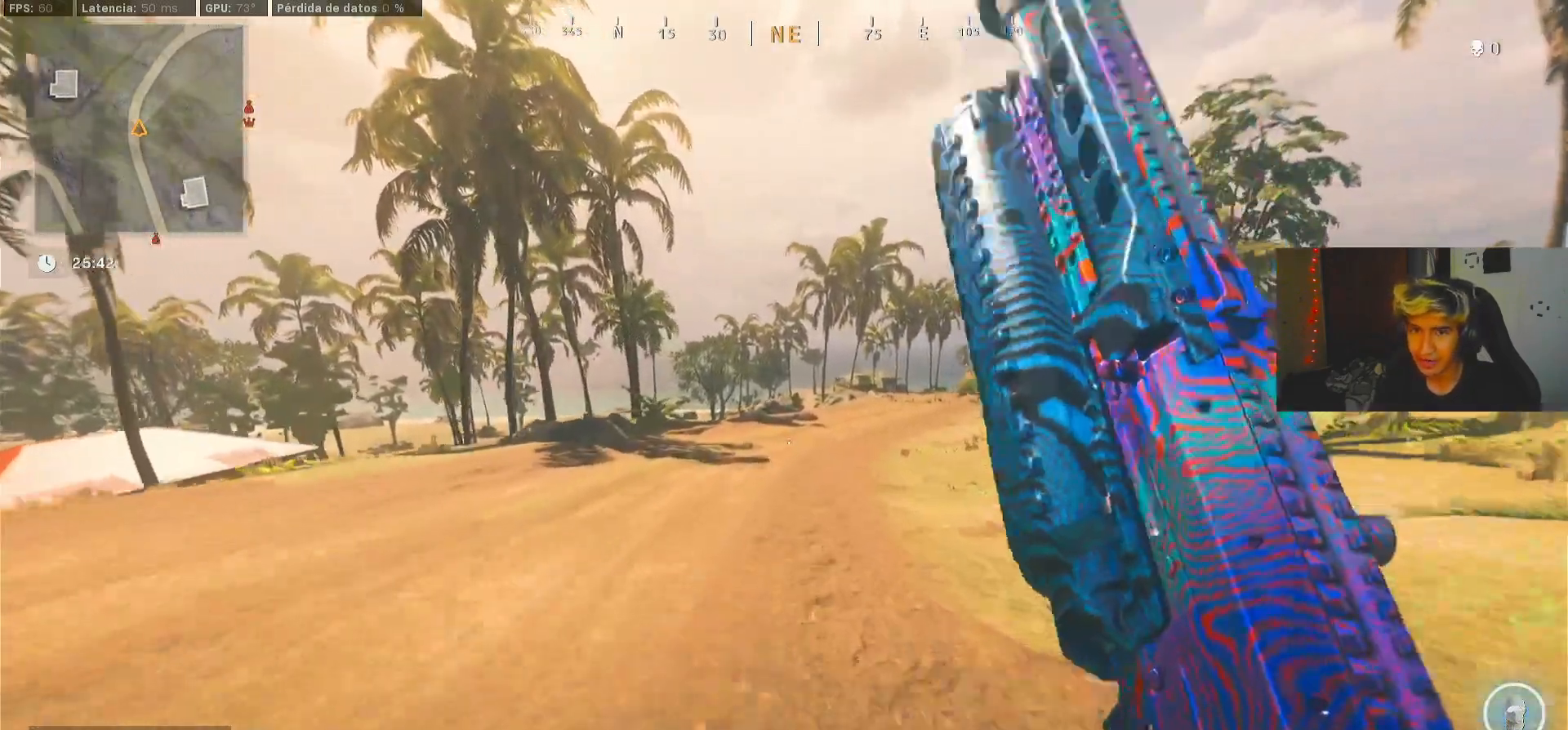
{"buttons": [], "left_stick": "up", "right_stick": "center", "events": []}
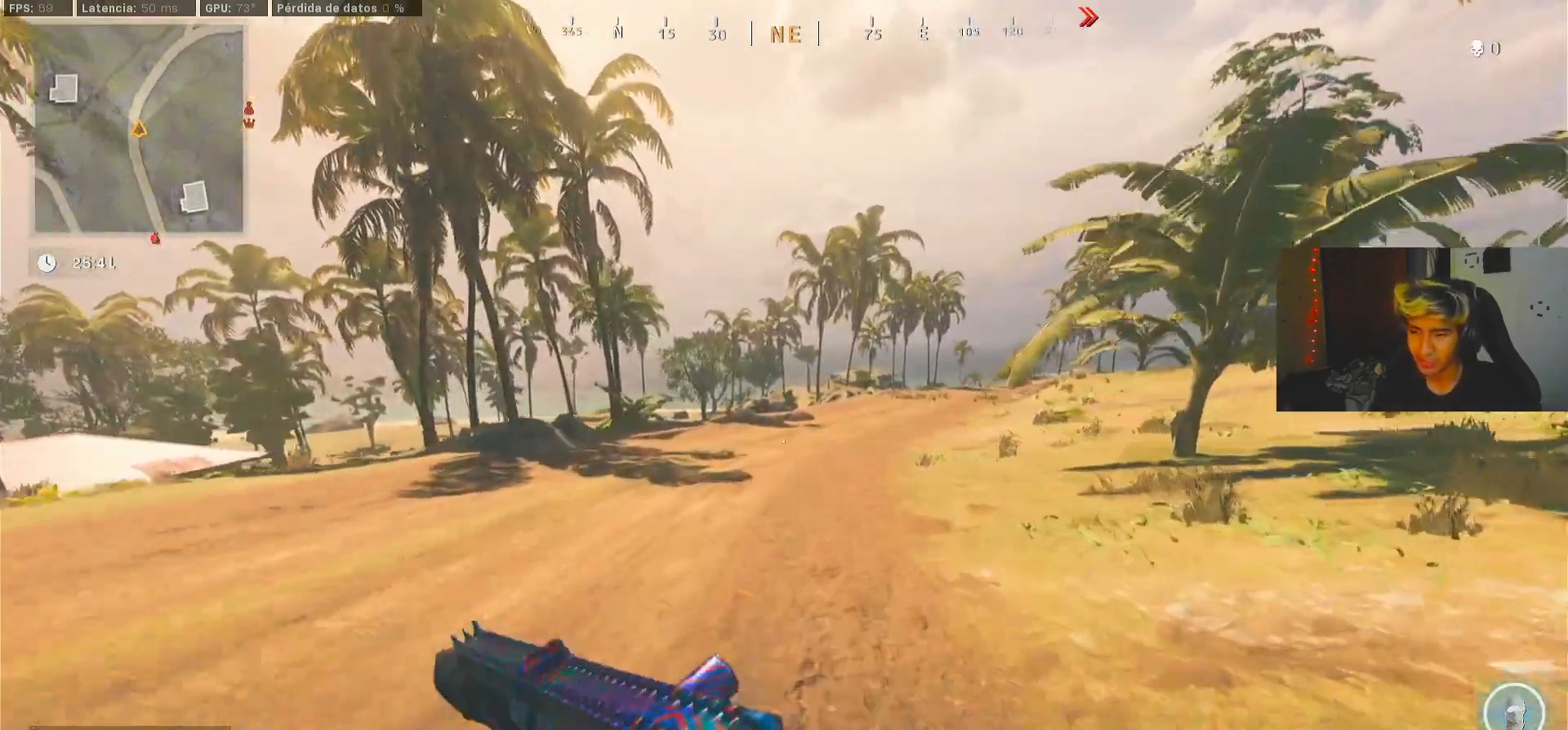
{"buttons": [], "left_stick": "up", "right_stick": "center", "events": [[333, "right_stick", "right"], [433, "right_stick", "center"]]}
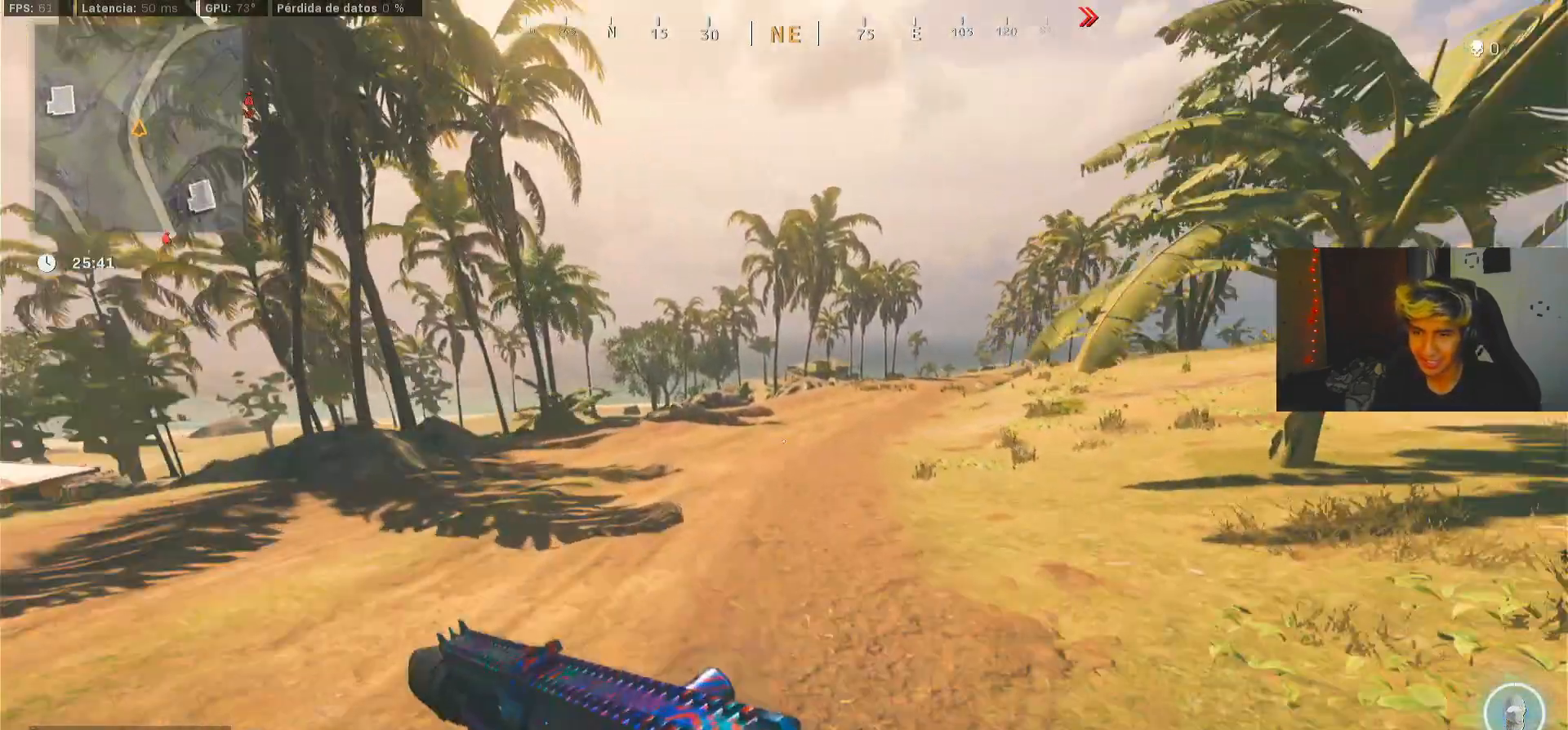
{"buttons": [], "left_stick": "up", "right_stick": "center", "events": []}
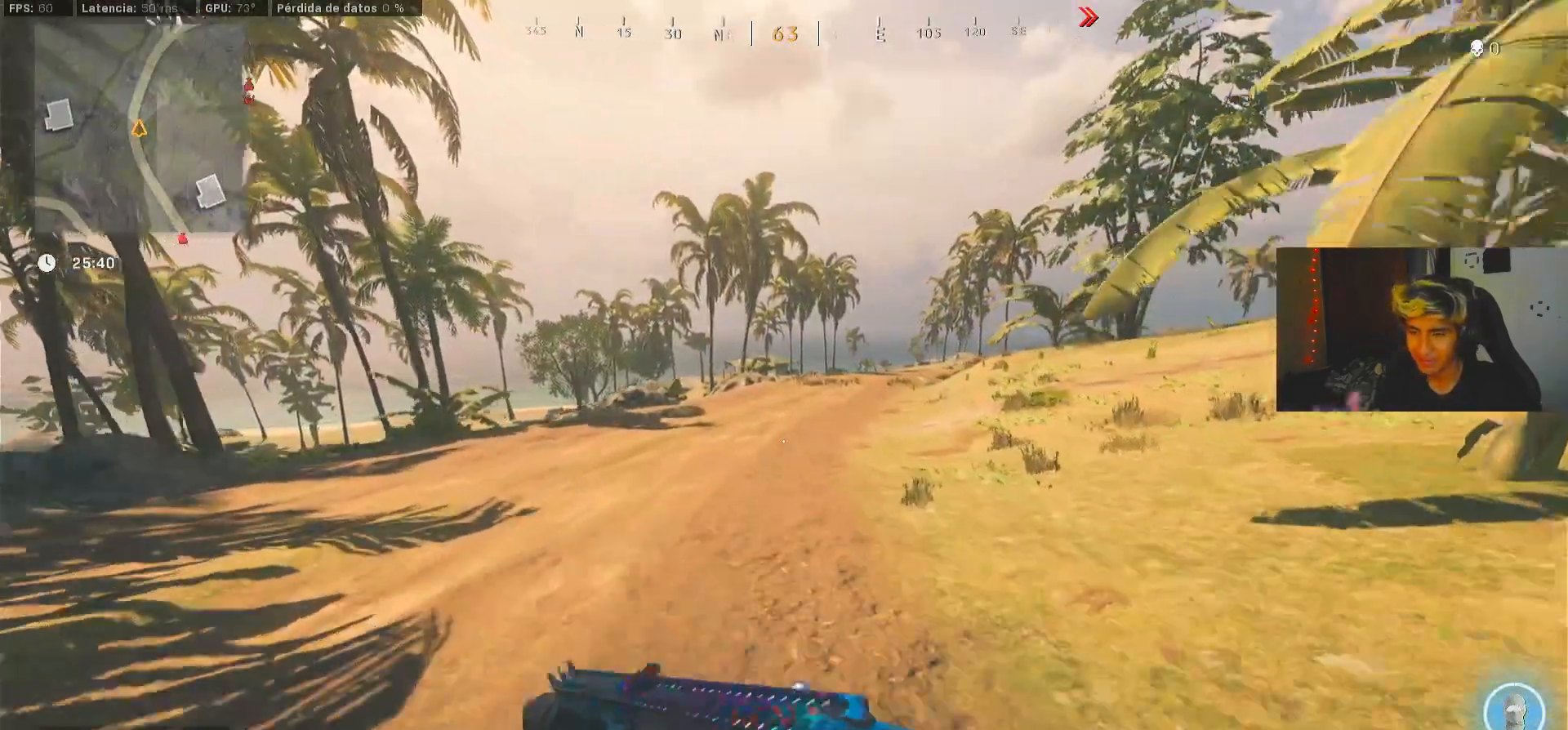
{"buttons": [], "left_stick": "up", "right_stick": "center", "events": []}
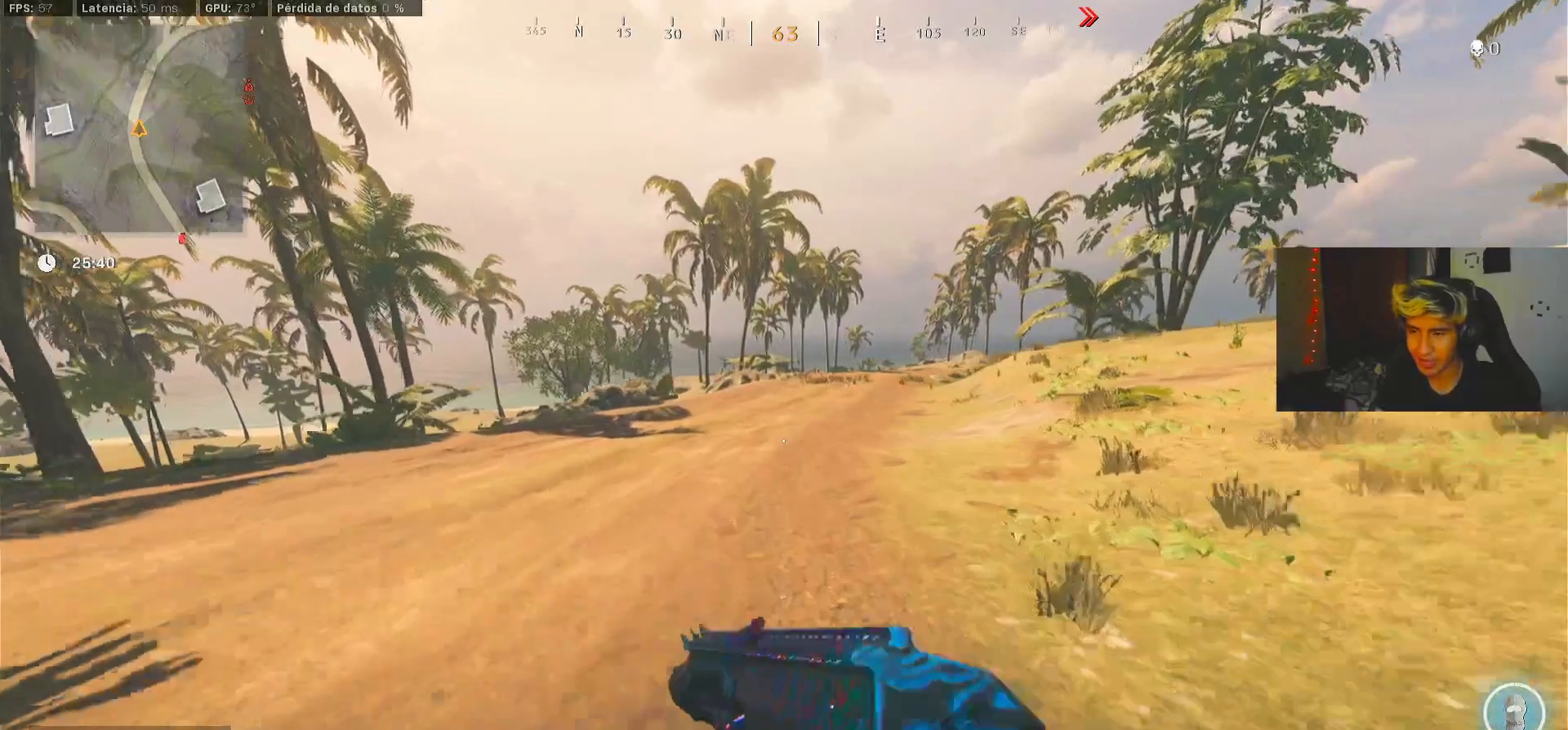
{"buttons": [], "left_stick": "up", "right_stick": "center", "events": []}
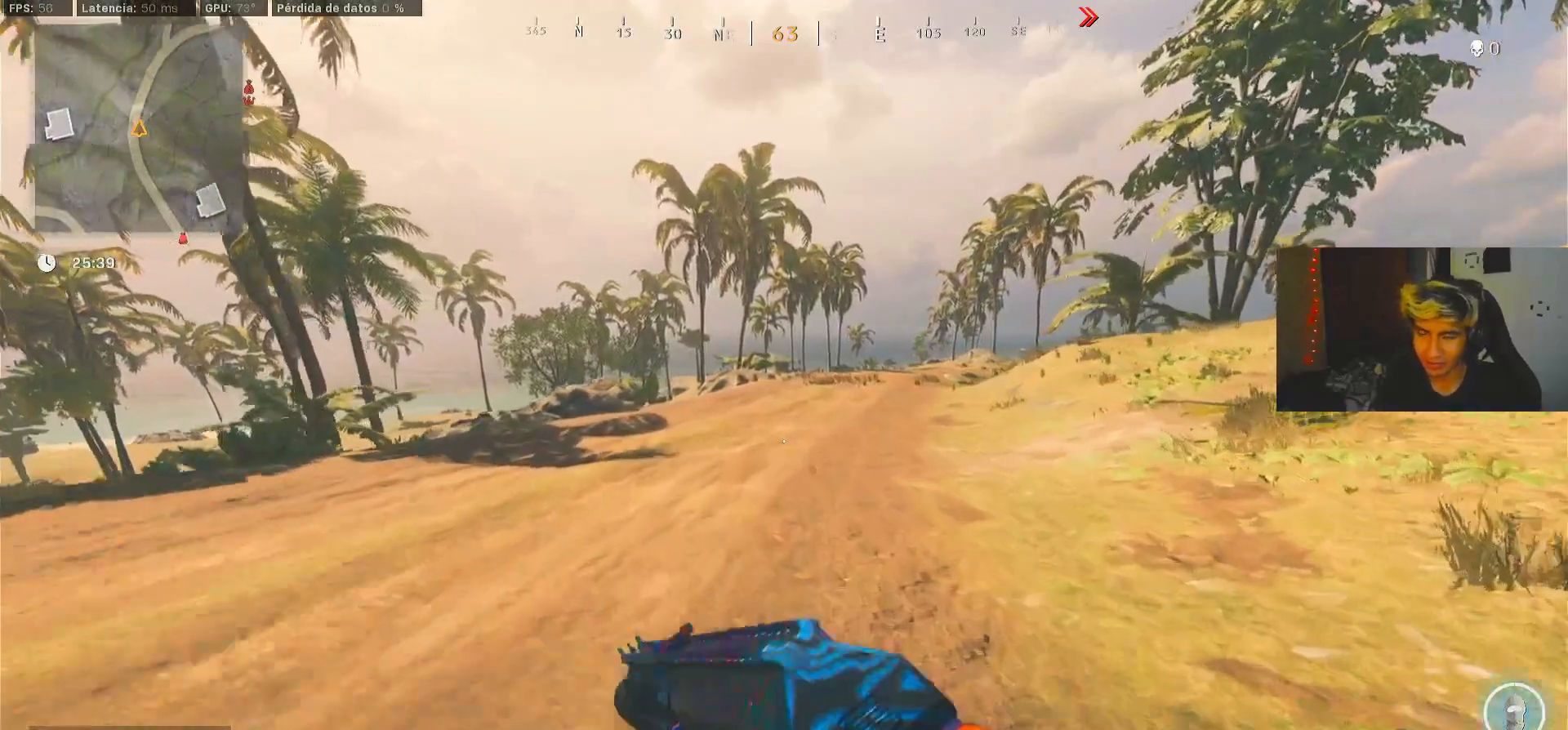
{"buttons": [], "left_stick": "up", "right_stick": "center", "events": []}
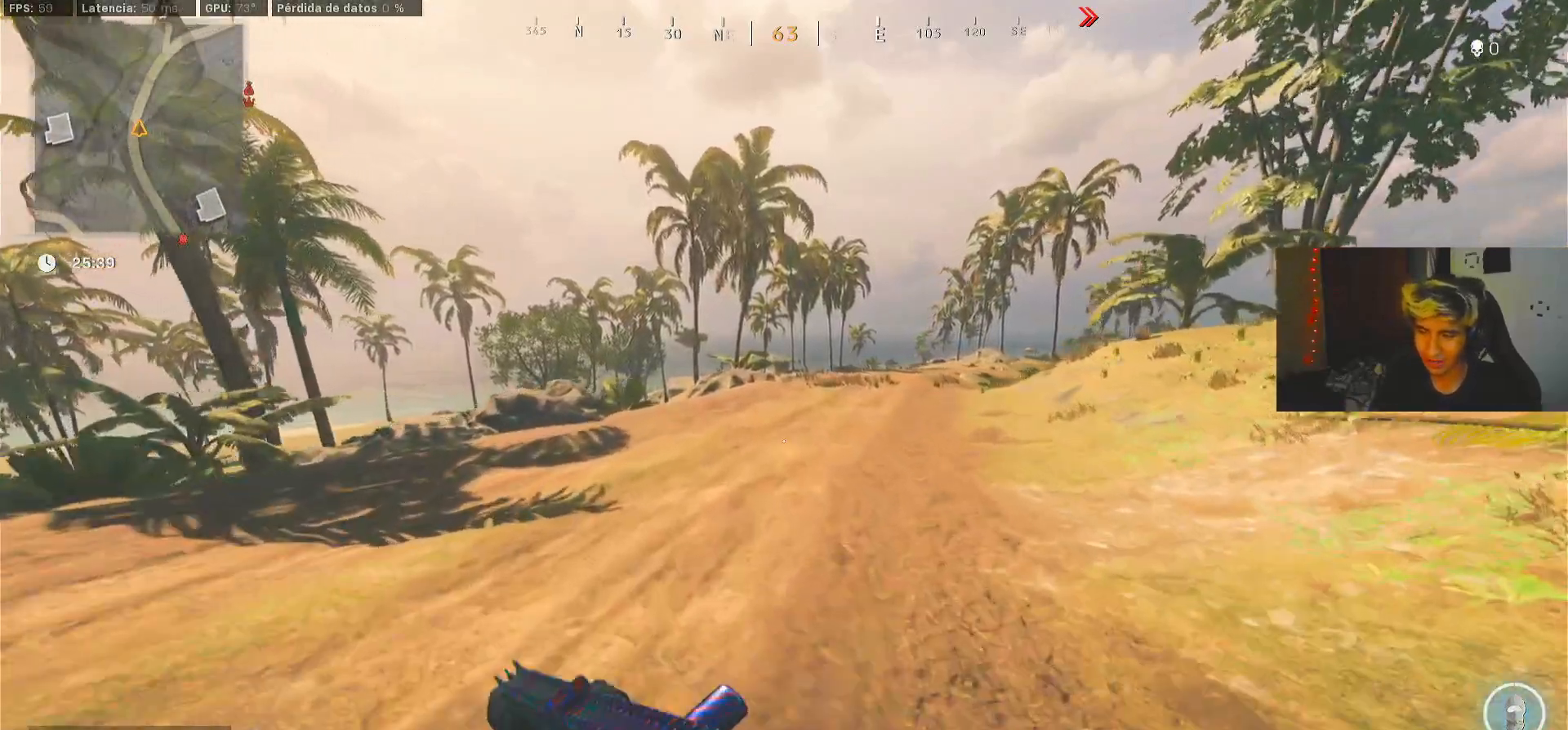
{"buttons": [], "left_stick": "up", "right_stick": "center", "events": [[233, "right_stick", "right"], [367, "right_stick", "center"]]}
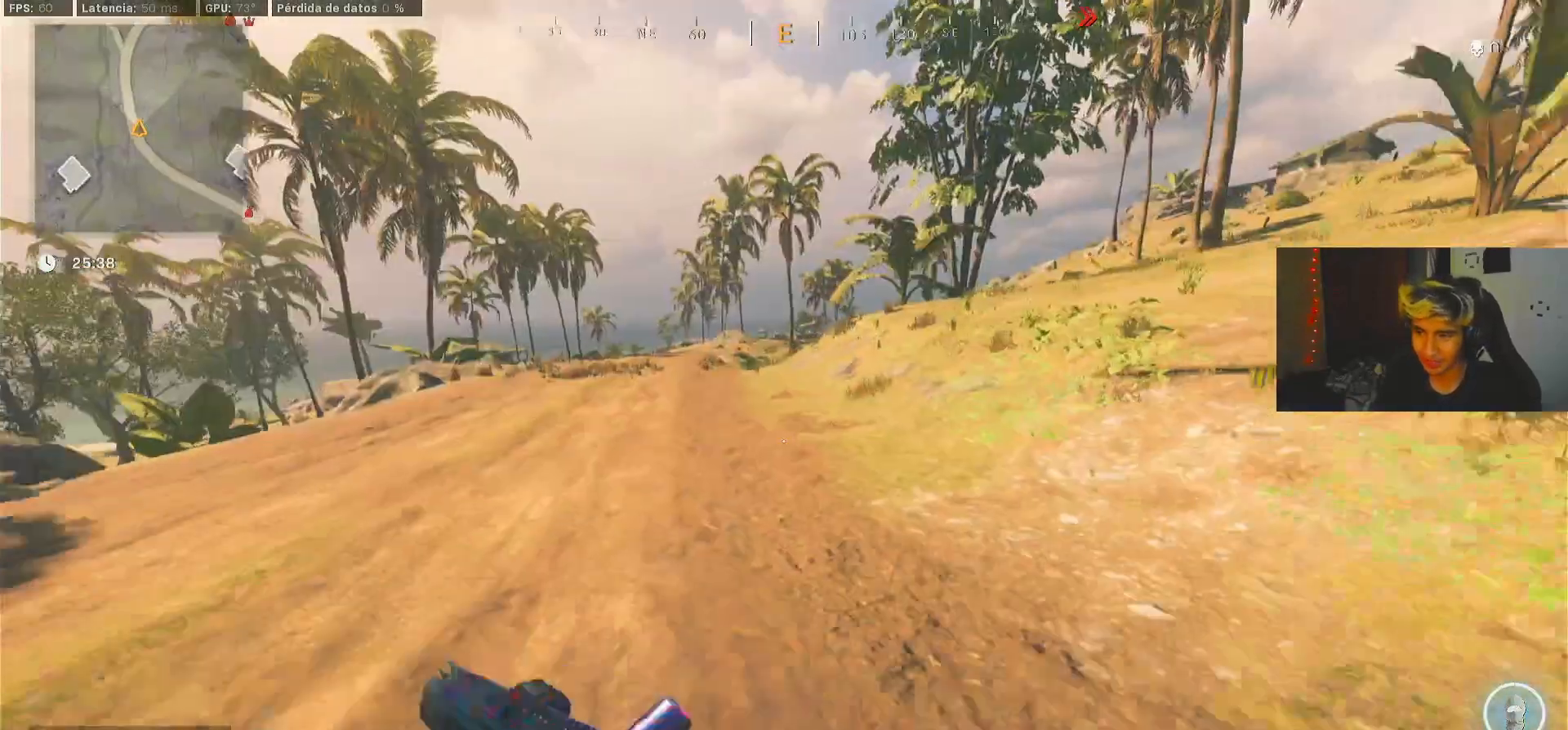
{"buttons": [], "left_stick": "up", "right_stick": "center", "events": []}
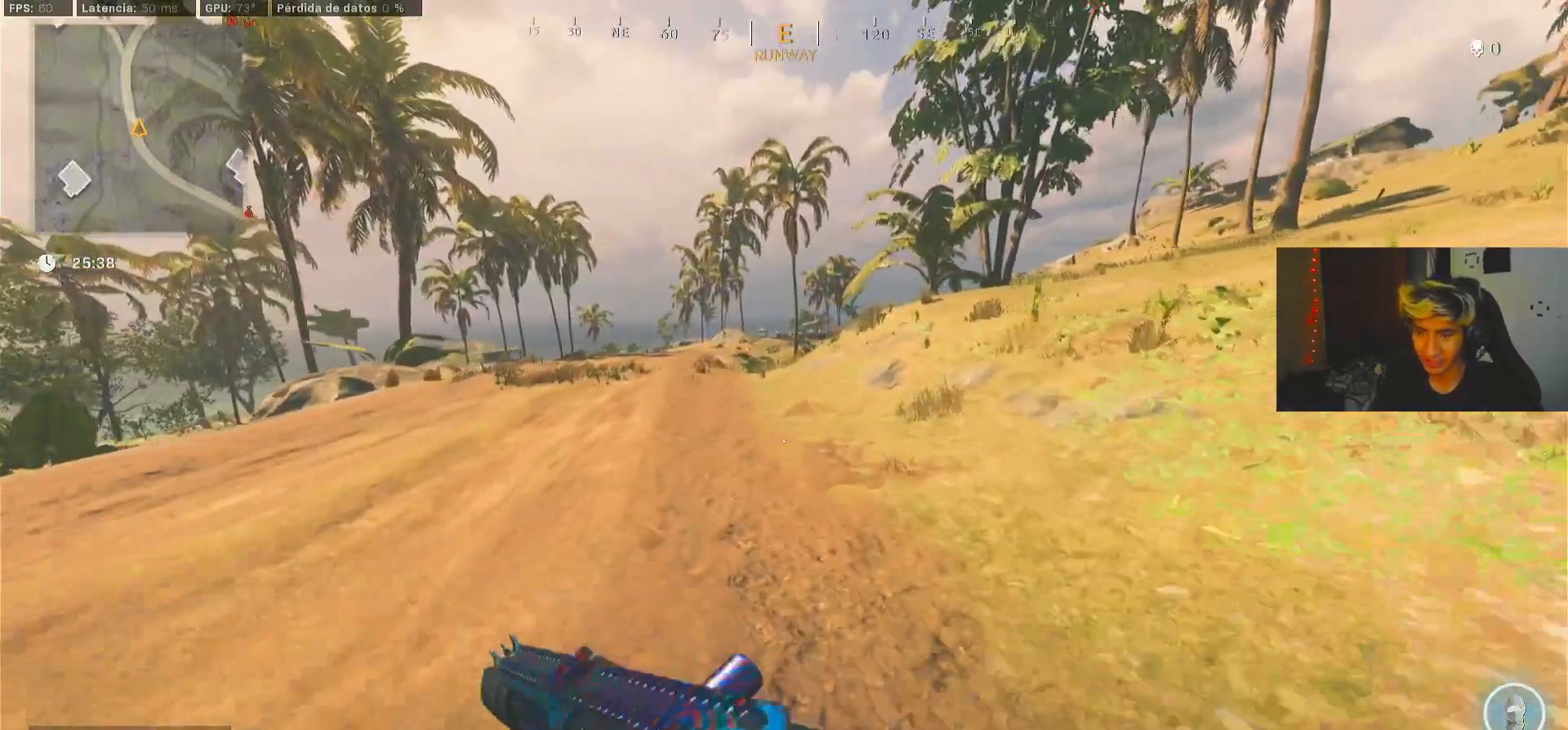
{"buttons": [], "left_stick": "up", "right_stick": "left", "events": [[133, "right_stick", "left"]]}
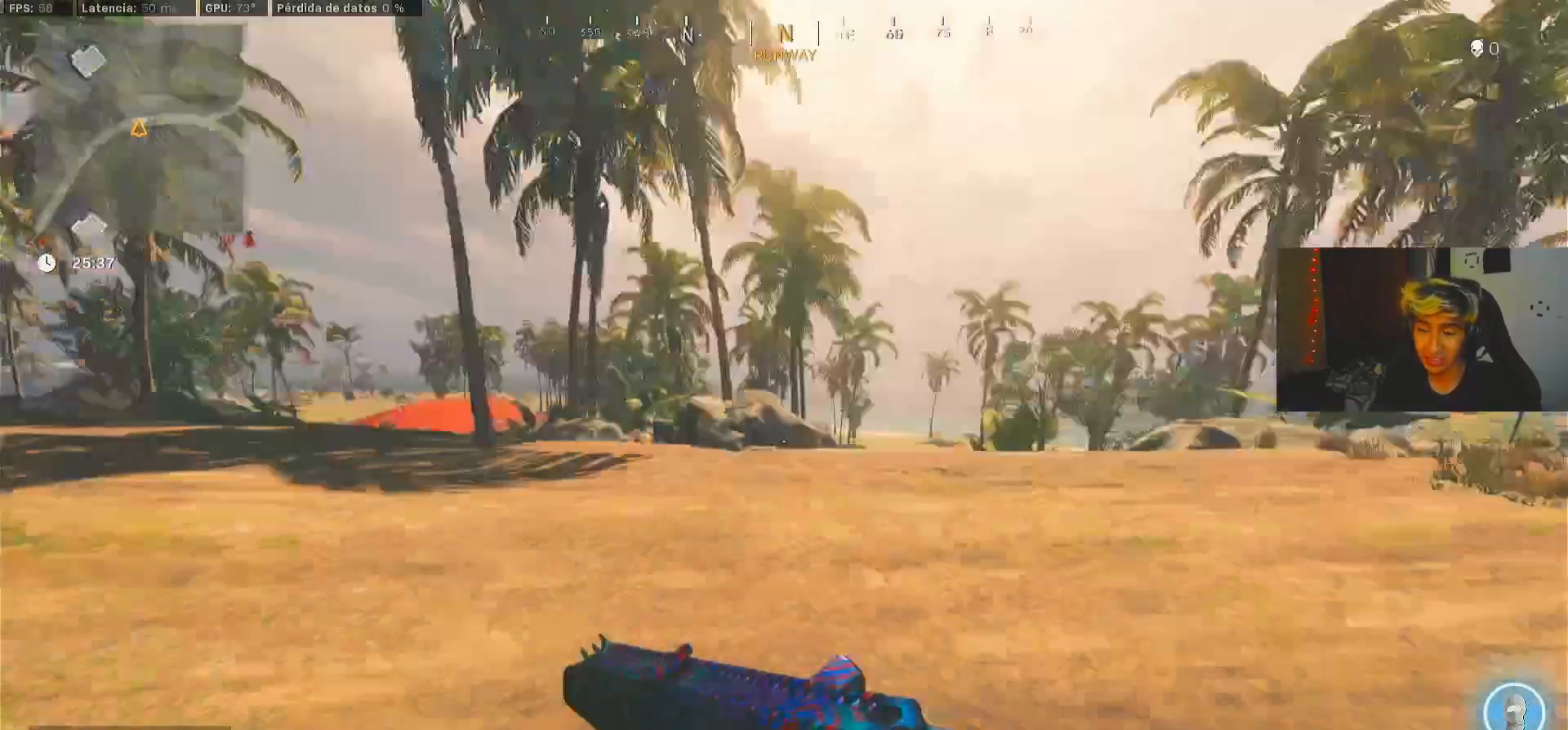
{"buttons": [], "left_stick": "center", "right_stick": "center", "events": [[33, "right_stick", "center"], [200, "left_stick", "center"]]}
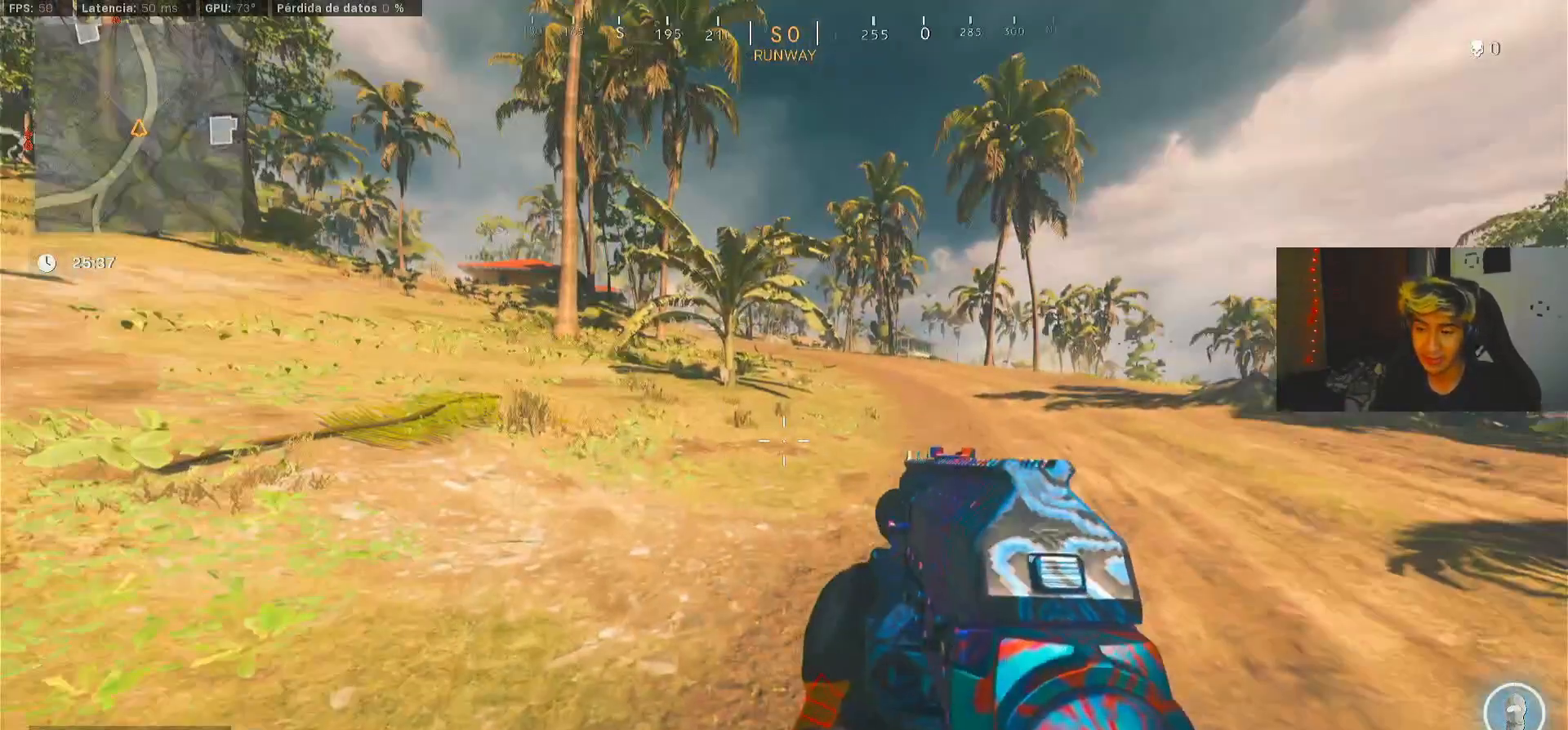
{"buttons": [], "left_stick": "center", "right_stick": "center", "events": []}
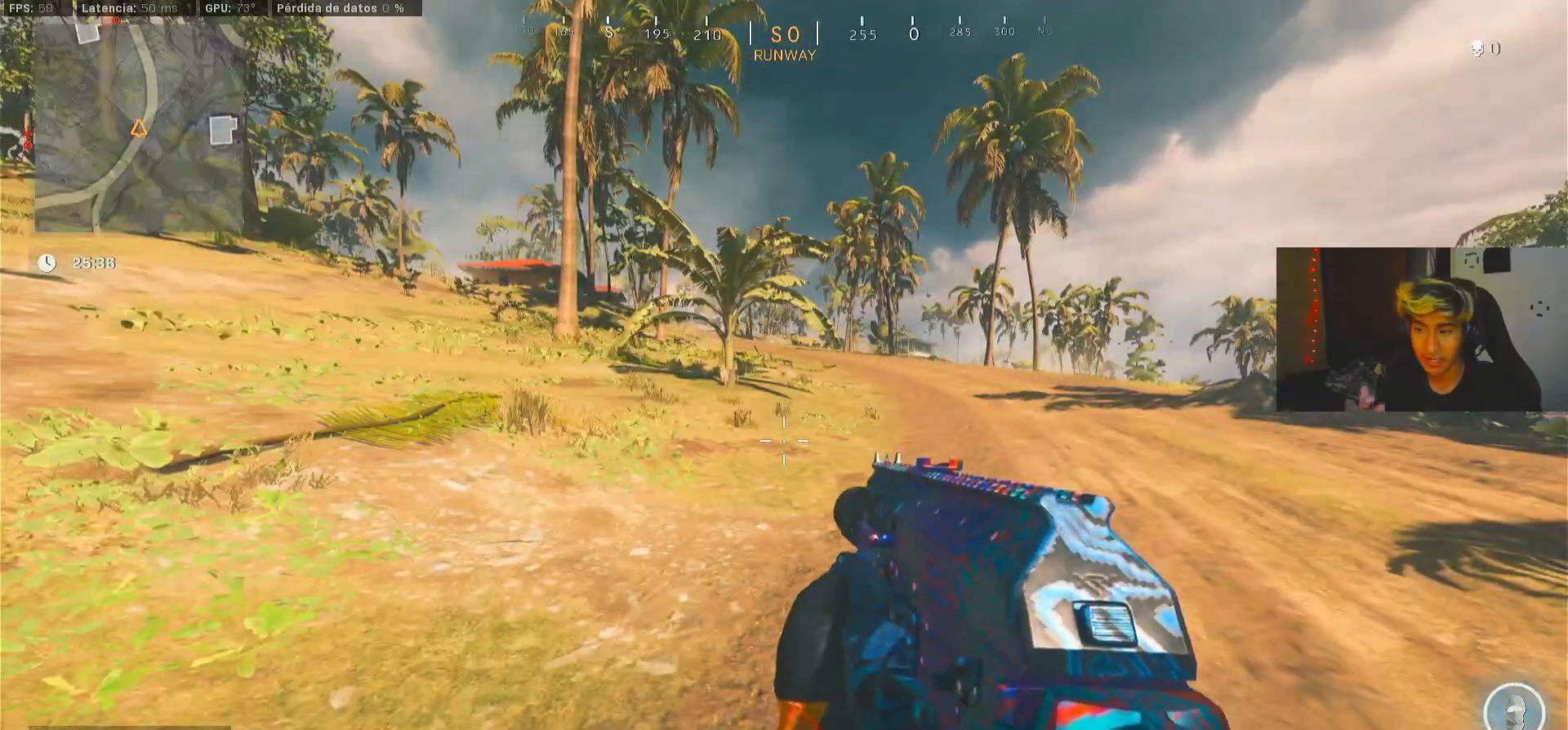
{"buttons": [], "left_stick": "center", "right_stick": "center", "events": []}
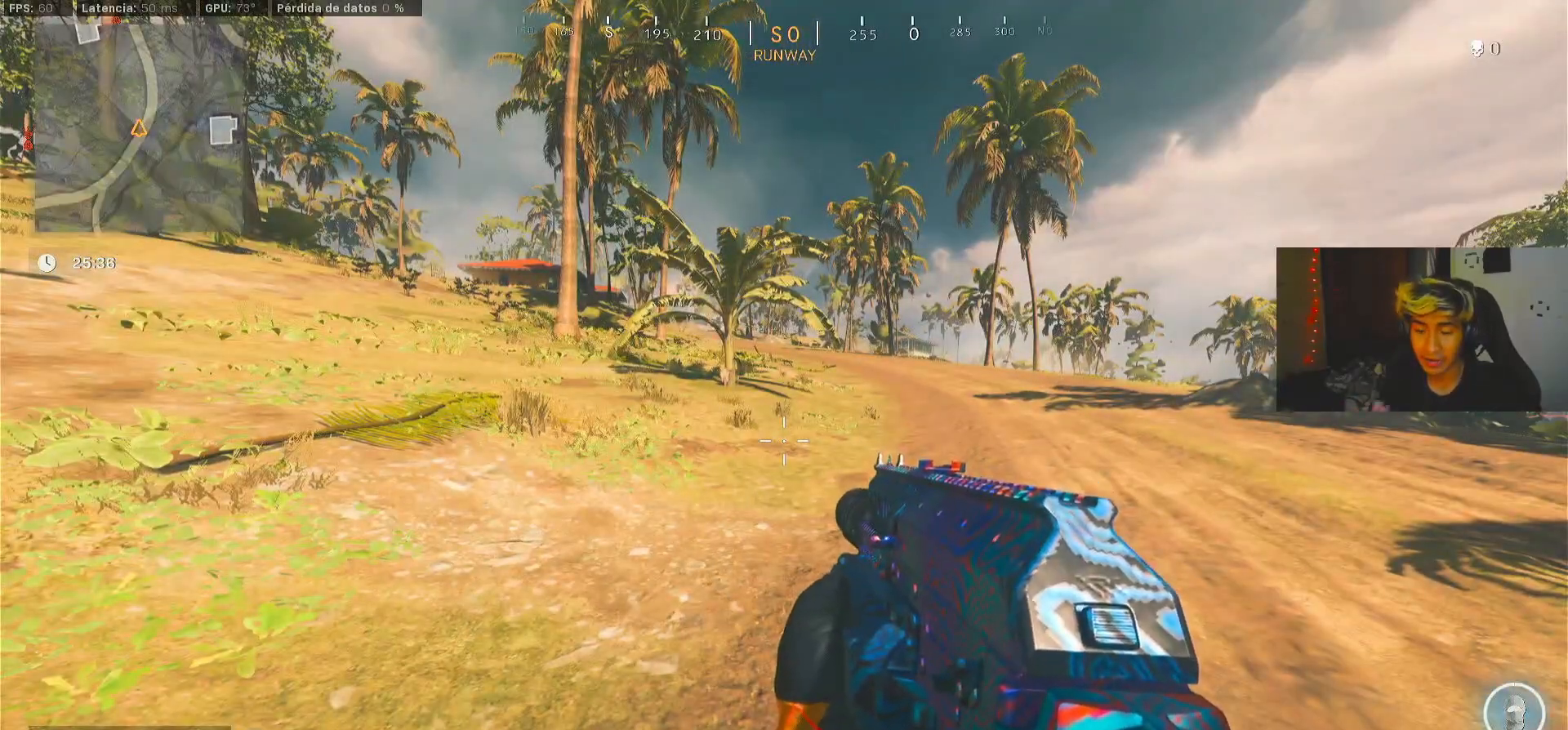
{"buttons": [], "left_stick": "center", "right_stick": "right", "events": [[467, "right_stick", "right"]]}
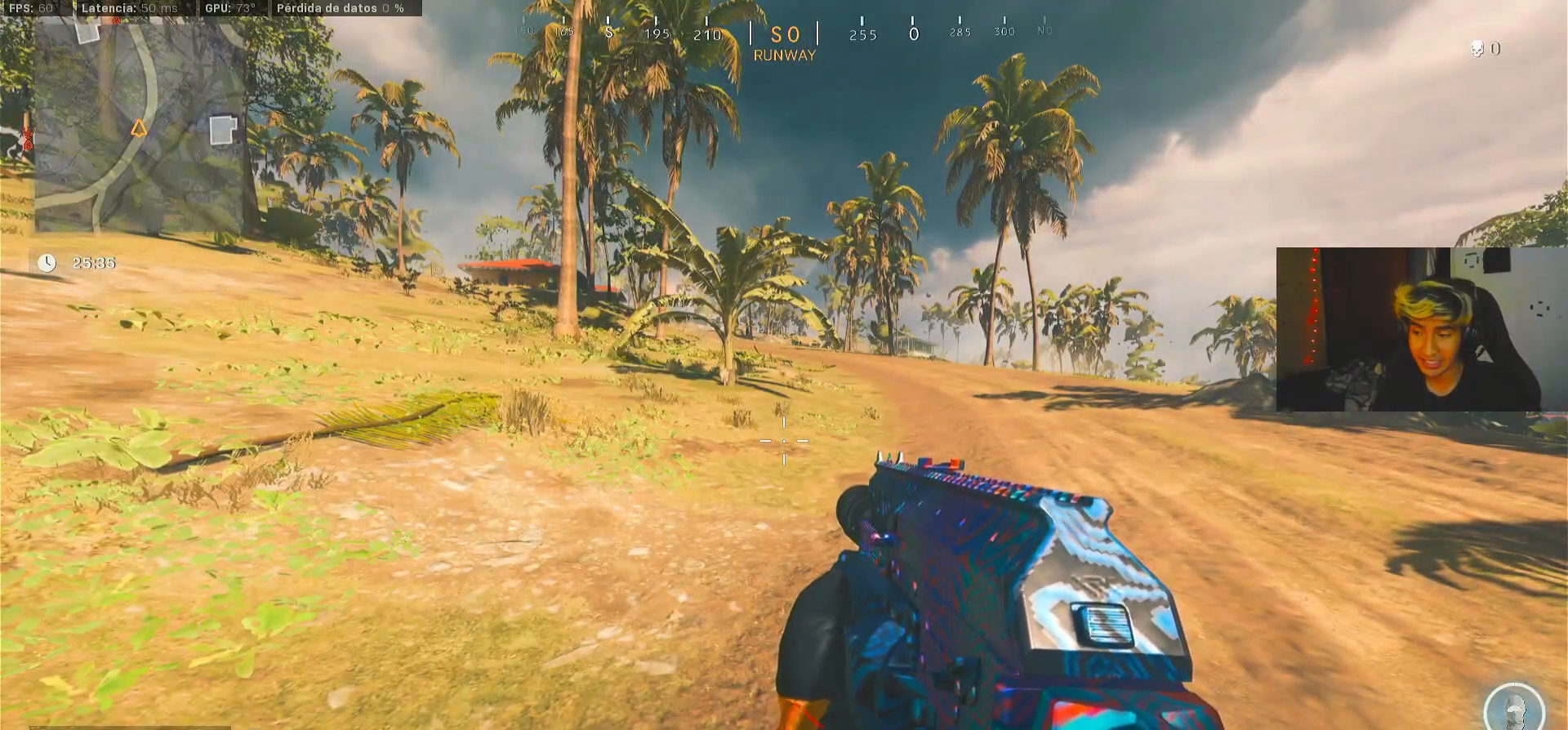
{"buttons": [], "left_stick": "up", "right_stick": "center", "events": [[67, "left_stick", "up"], [100, "right_stick", "center"]]}
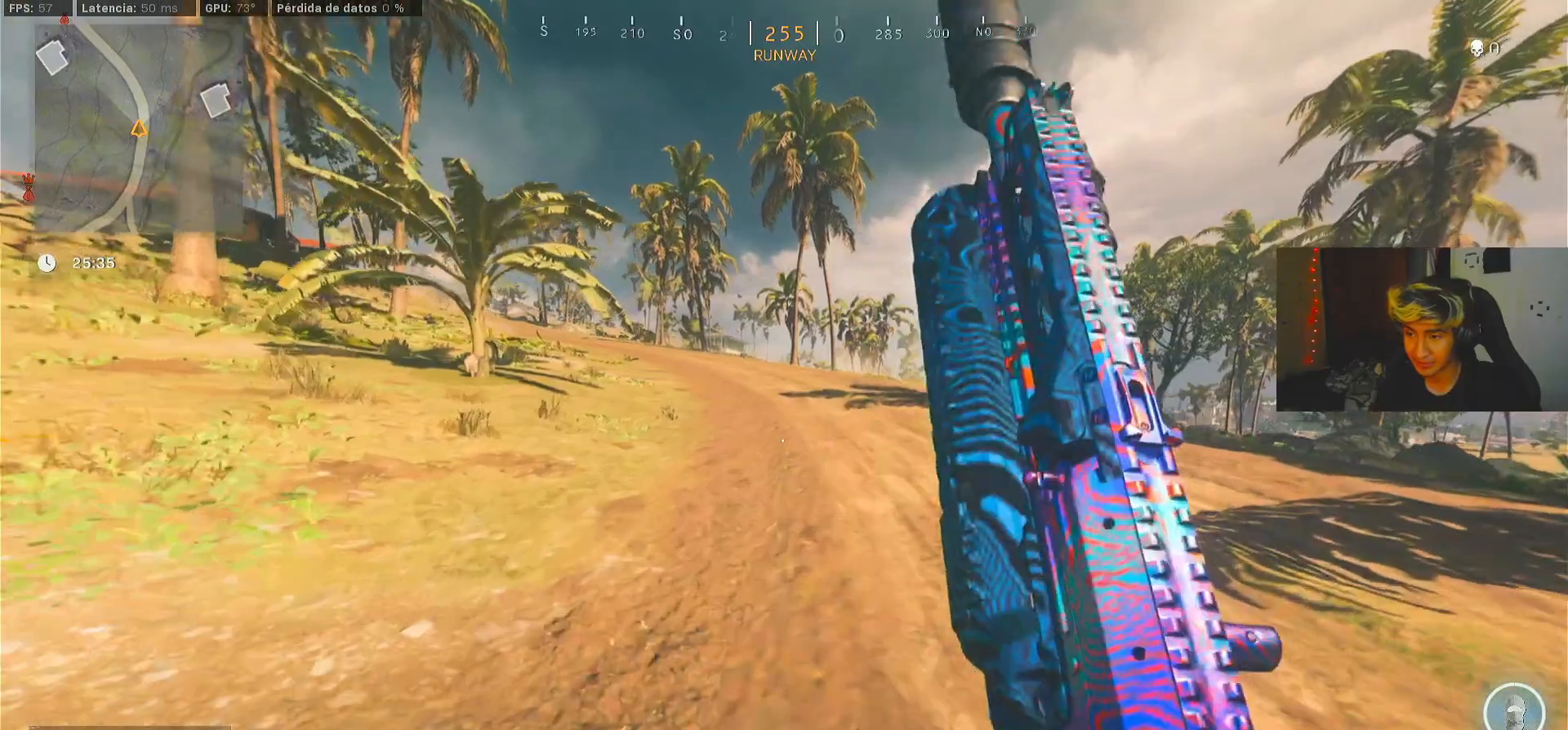
{"buttons": ["L1"], "left_stick": "up", "right_stick": "center", "events": [[67, "R3", "down"], [200, "R3", "up"], [333, "R3", "down"], [433, "L1", "down"], [467, "R3", "up"]]}
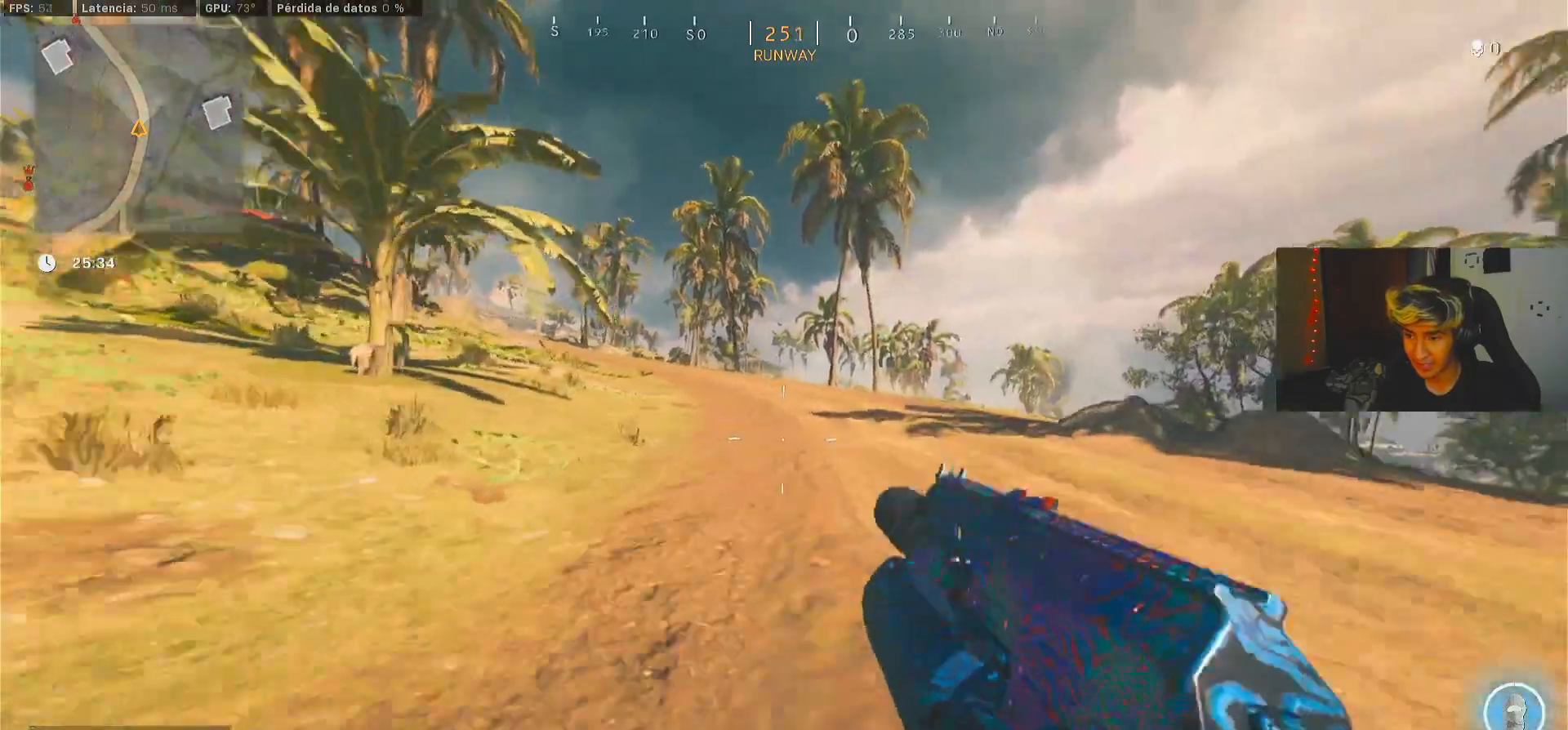
{"buttons": [], "left_stick": "up", "right_stick": "center", "events": [[33, "L1", "up"]]}
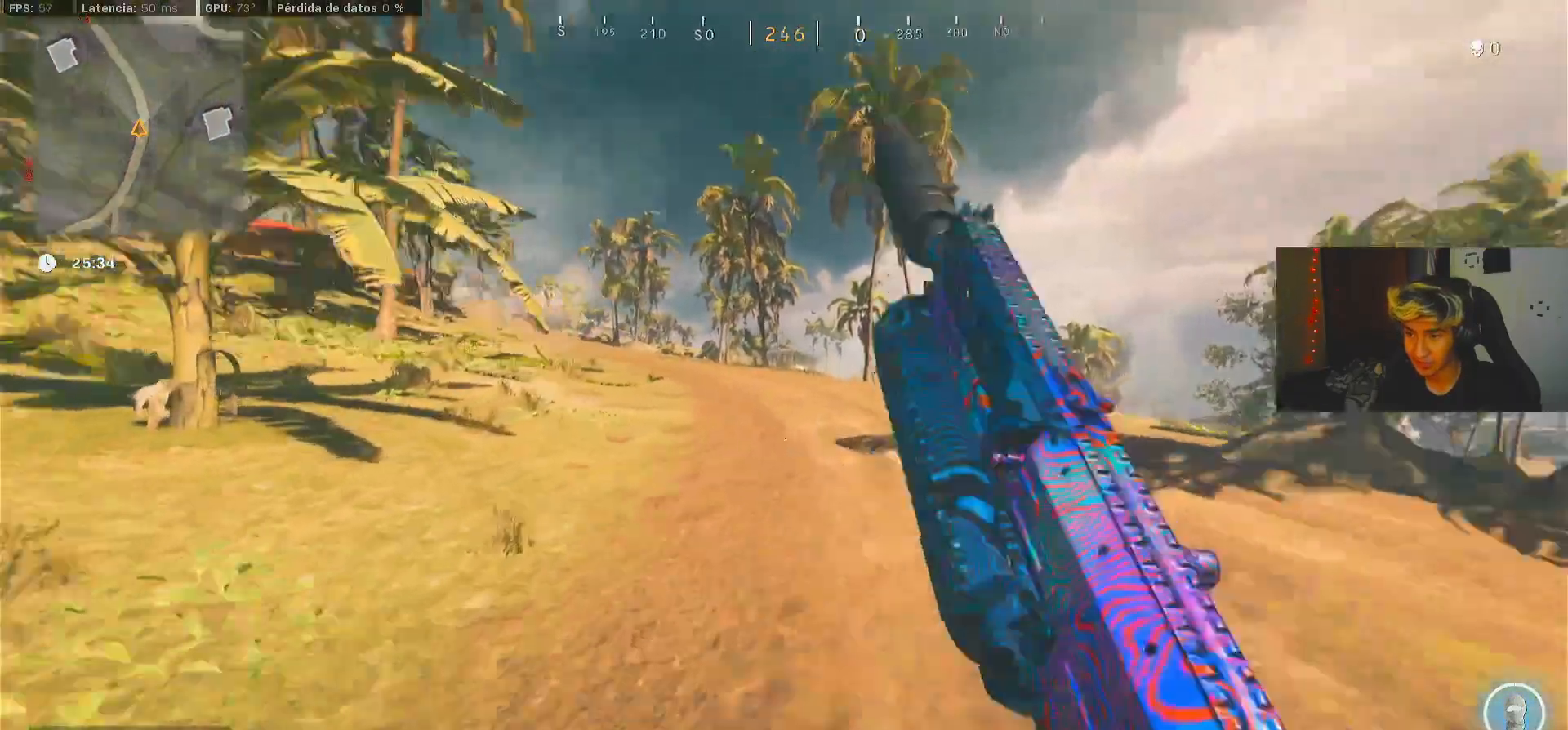
{"buttons": ["L1", "R3"], "left_stick": "up", "right_stick": "center", "events": [[200, "R3", "down"], [300, "R3", "up"], [400, "R3", "down"], [500, "L1", "down"]]}
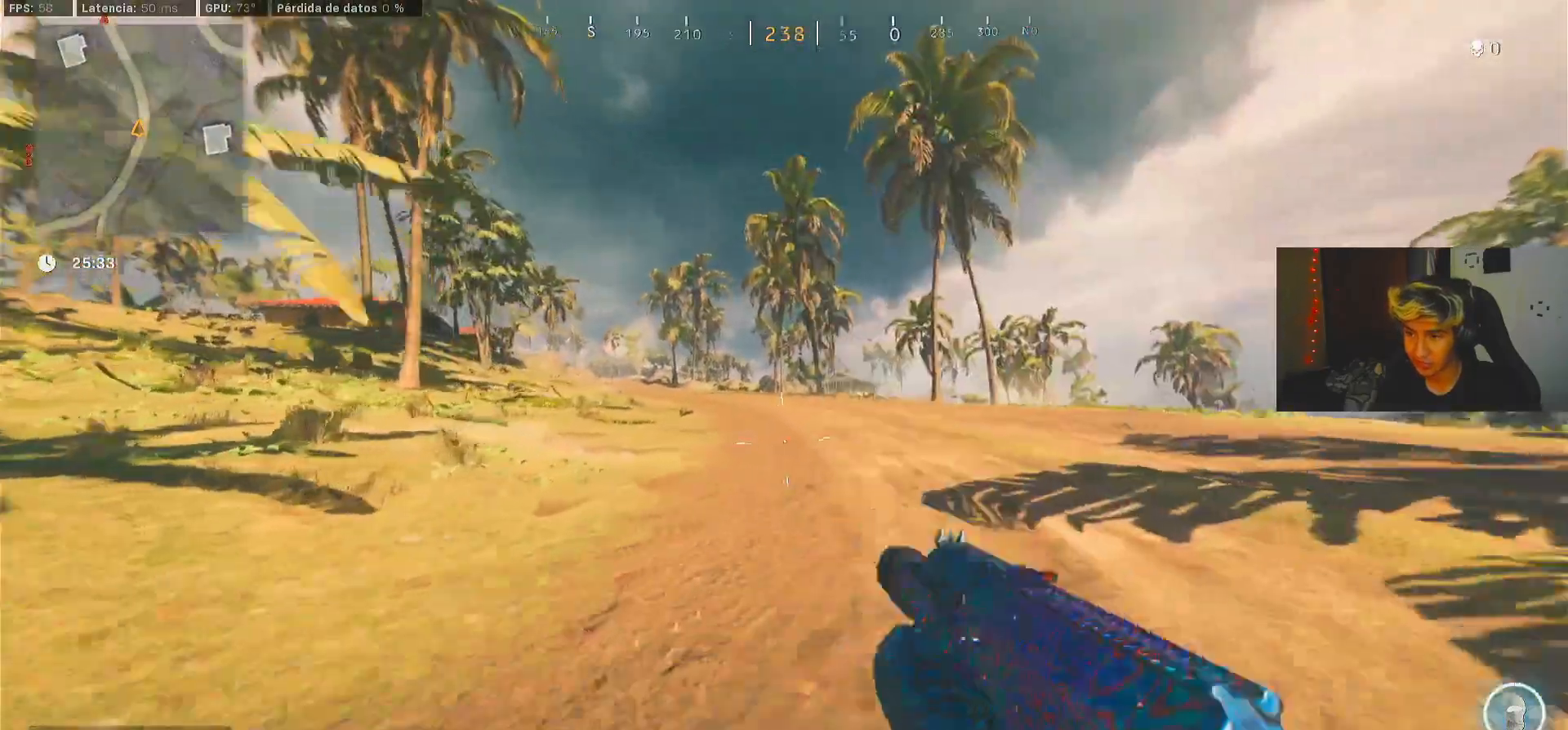
{"buttons": [], "left_stick": "up", "right_stick": "center", "events": [[33, "R3", "up"], [133, "L1", "up"]]}
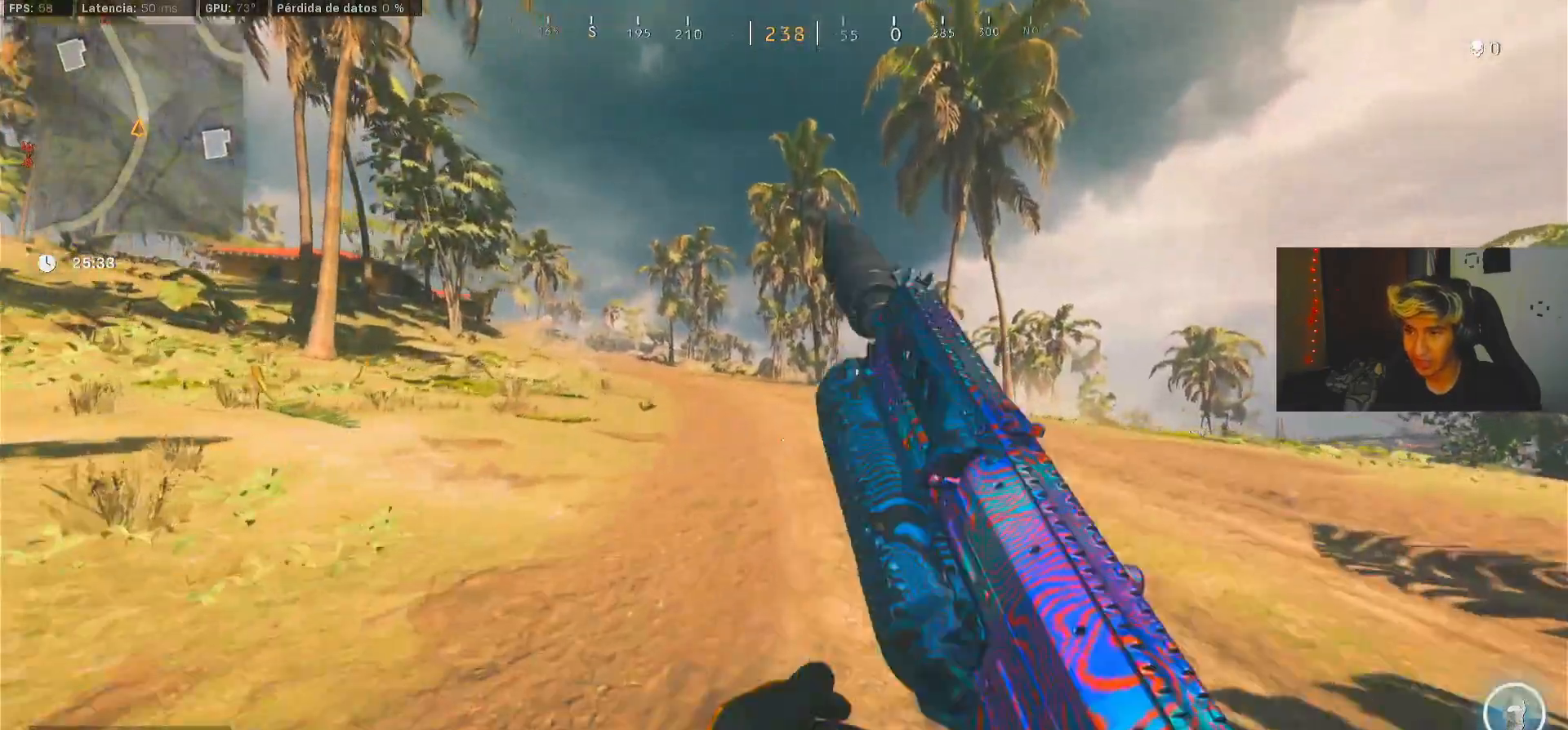
{"buttons": [], "left_stick": "up", "right_stick": "center", "events": [[300, "R3", "down"], [400, "R3", "up"]]}
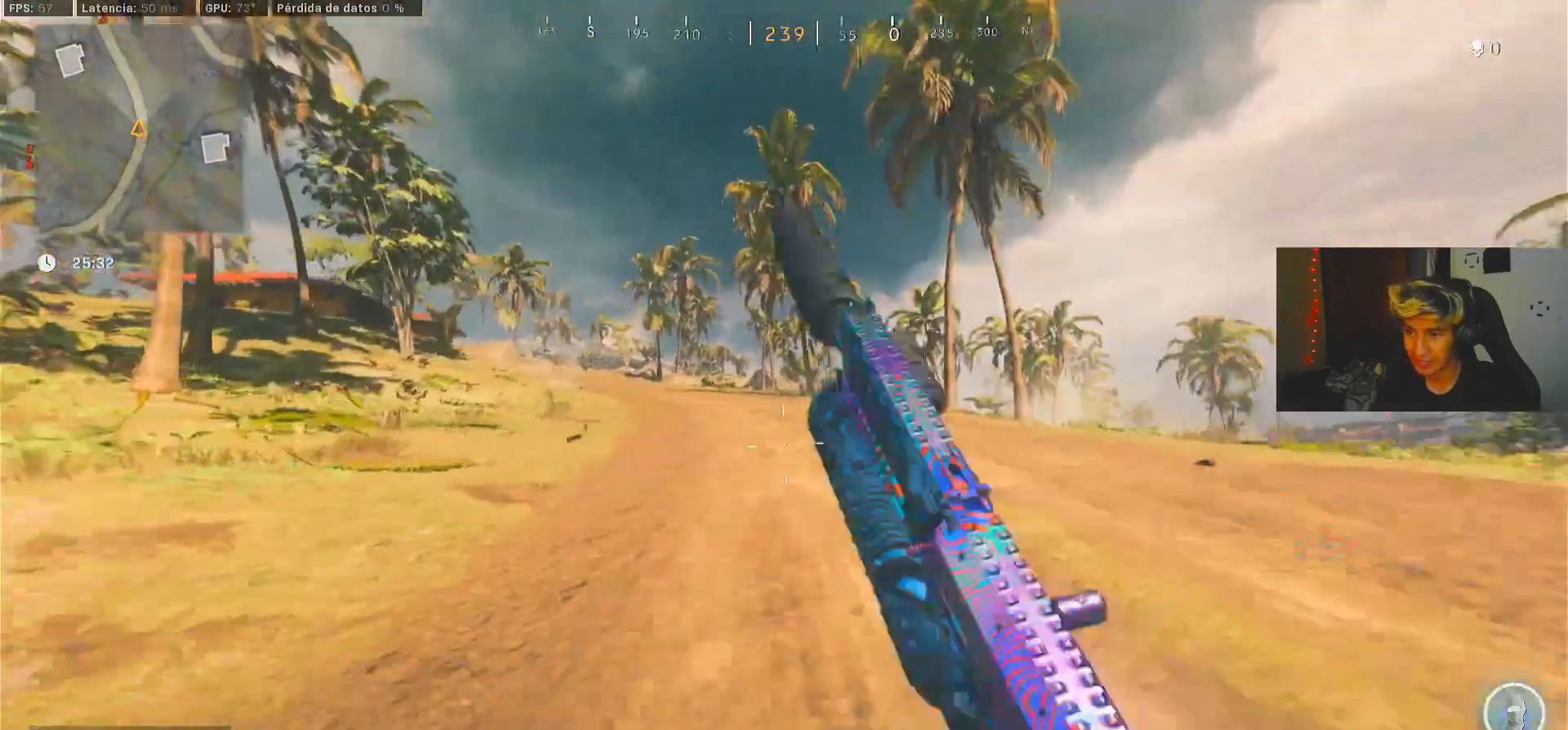
{"buttons": [], "left_stick": "up", "right_stick": "center", "events": [[67, "R3", "down"], [167, "L1", "down"], [200, "R3", "up"], [200, "right_stick", "left"], [267, "right_stick", "center"], [300, "L1", "up"]]}
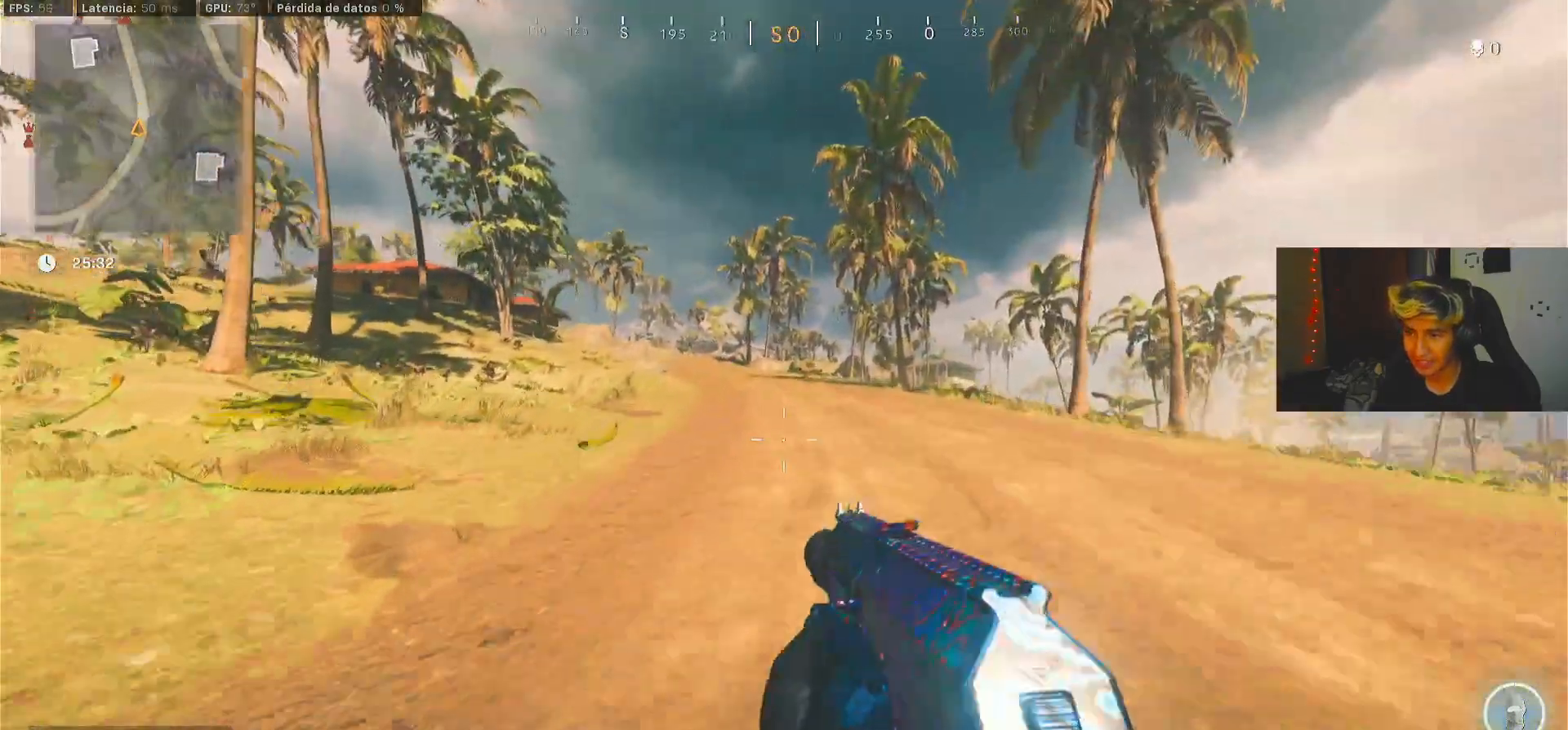
{"buttons": ["R3"], "left_stick": "up", "right_stick": "center", "events": [[467, "R3", "down"]]}
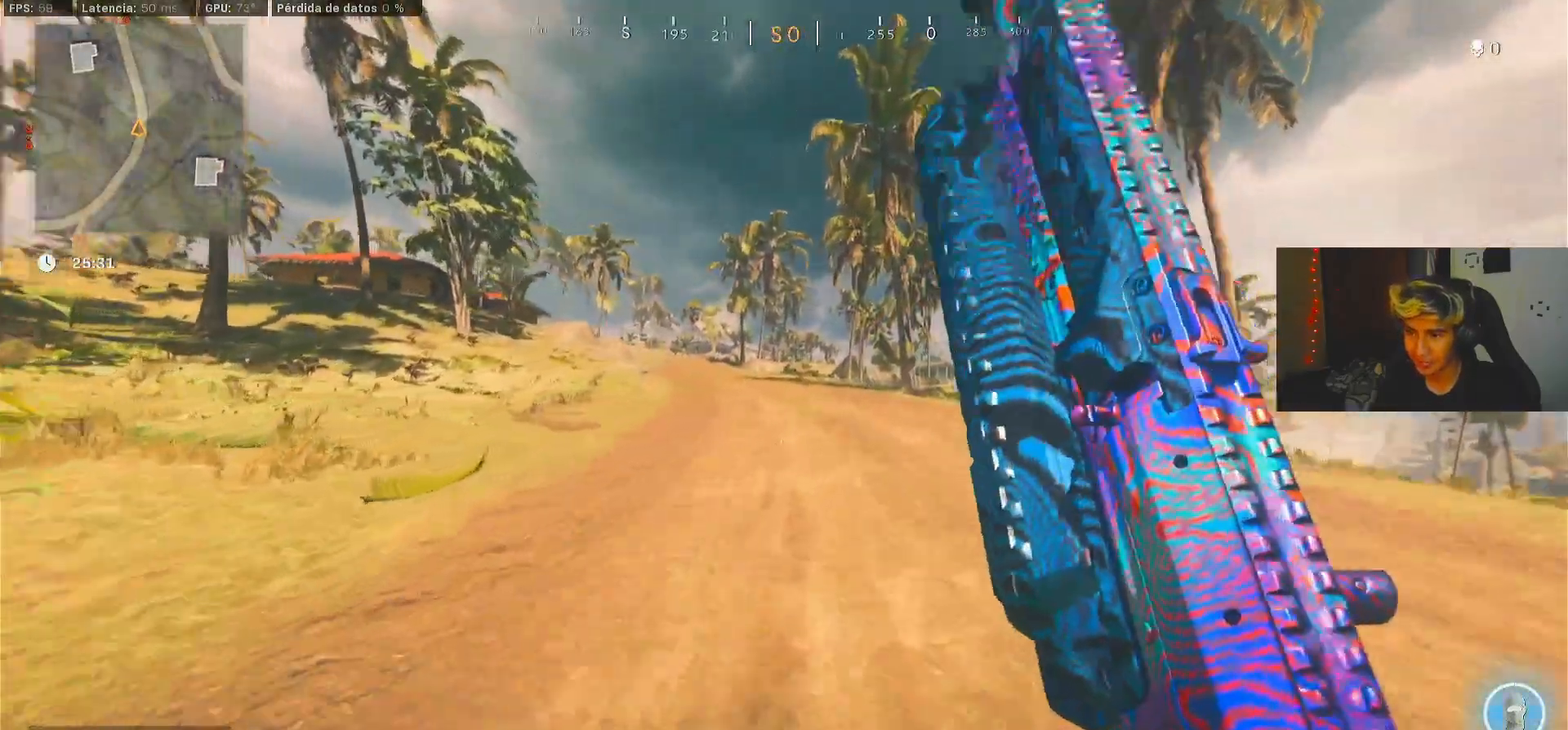
{"buttons": ["L1"], "left_stick": "up", "right_stick": "center", "events": [[67, "R3", "up"], [300, "R3", "down"], [400, "L1", "down"], [400, "R3", "up"]]}
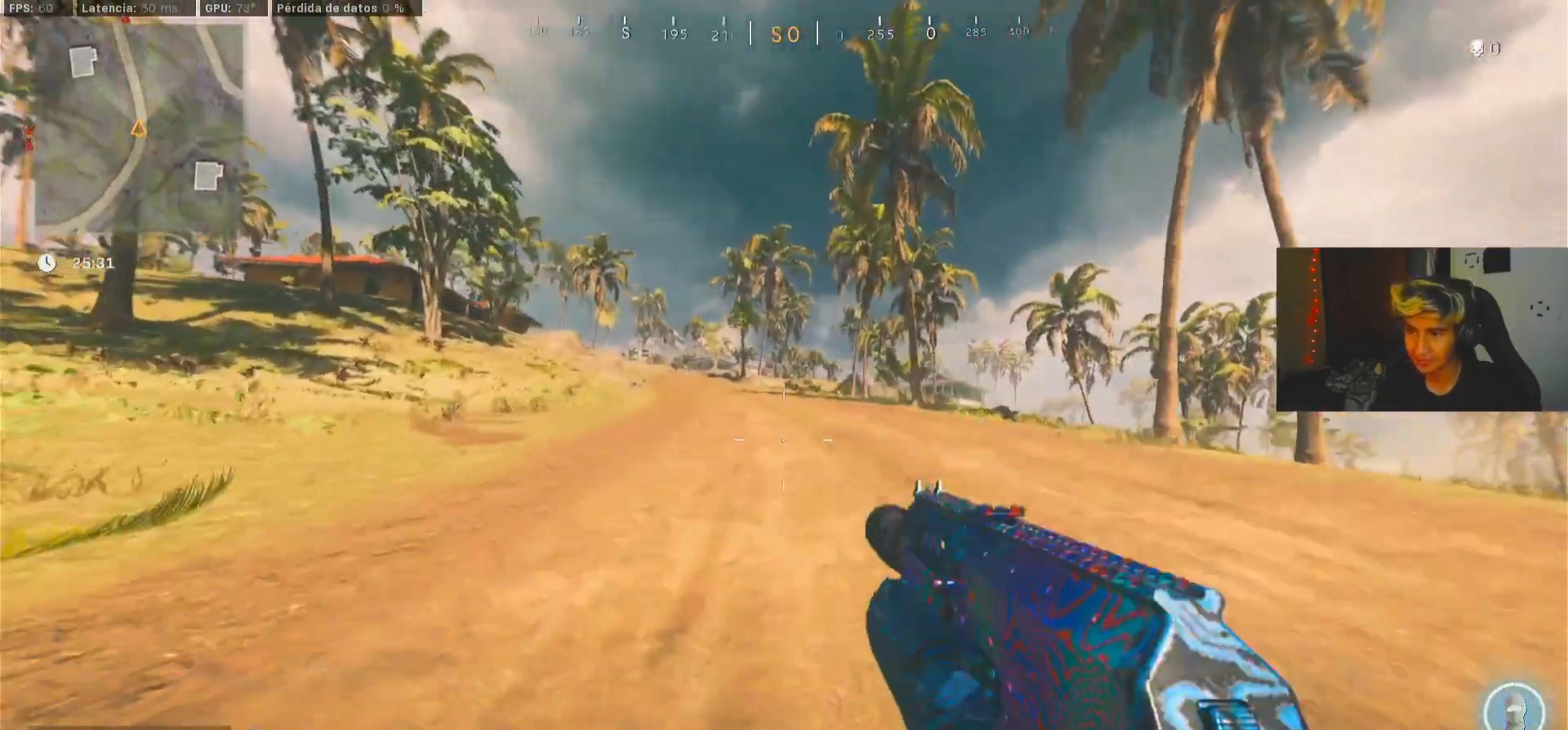
{"buttons": [], "left_stick": "up", "right_stick": "center", "events": [[33, "L1", "up"]]}
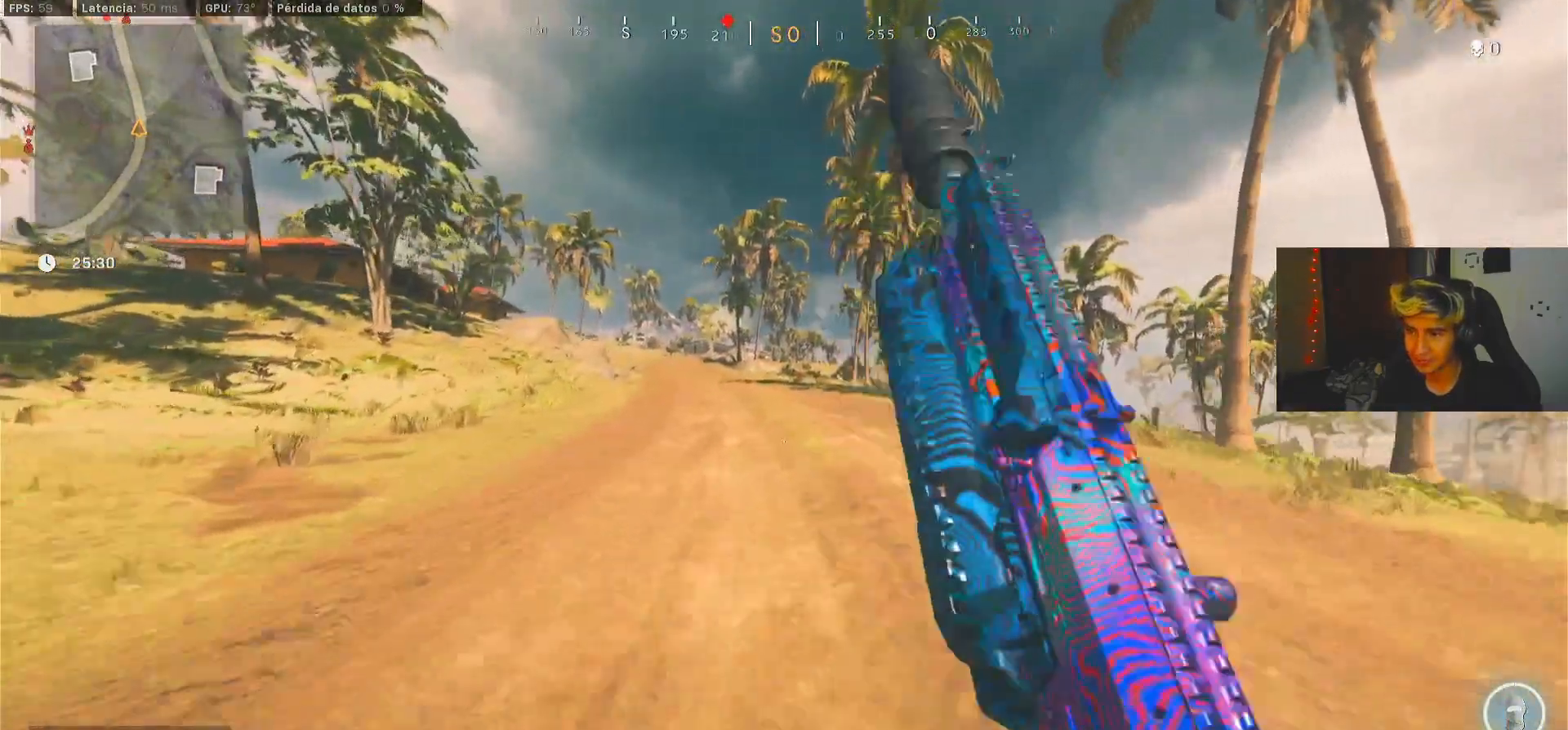
{"buttons": [], "left_stick": "up", "right_stick": "center", "events": [[300, "R3", "down"], [433, "R3", "up"]]}